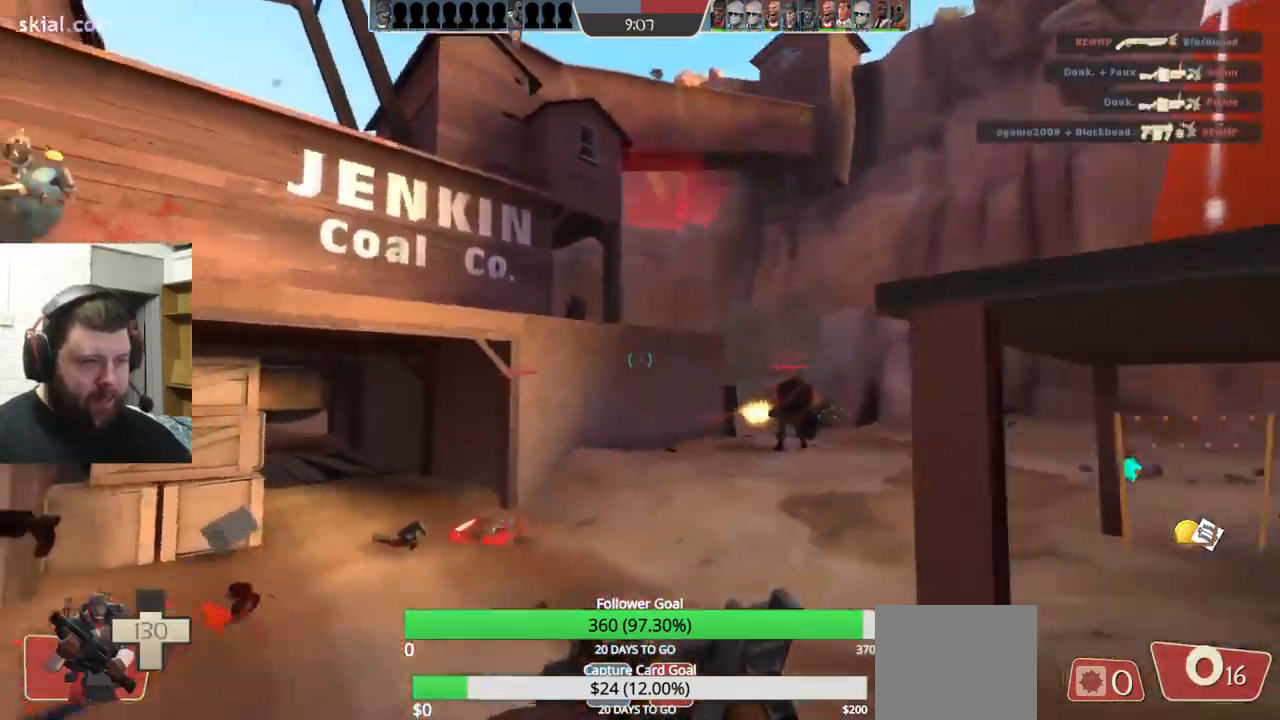
Gameplay with a controller (PlayStation layout); each line is a JSON object with the inputs held at the frame after it. "events" lists button and stick changes between this image and that frame as [ms after this image, input, new state], when the widget could be followed in between. Not read: L1 R1 R3.
{"buttons": [], "left_stick": "down-right", "right_stick": "center", "events": [[150, "left_stick", "up-right"], [350, "left_stick", "down-right"]]}
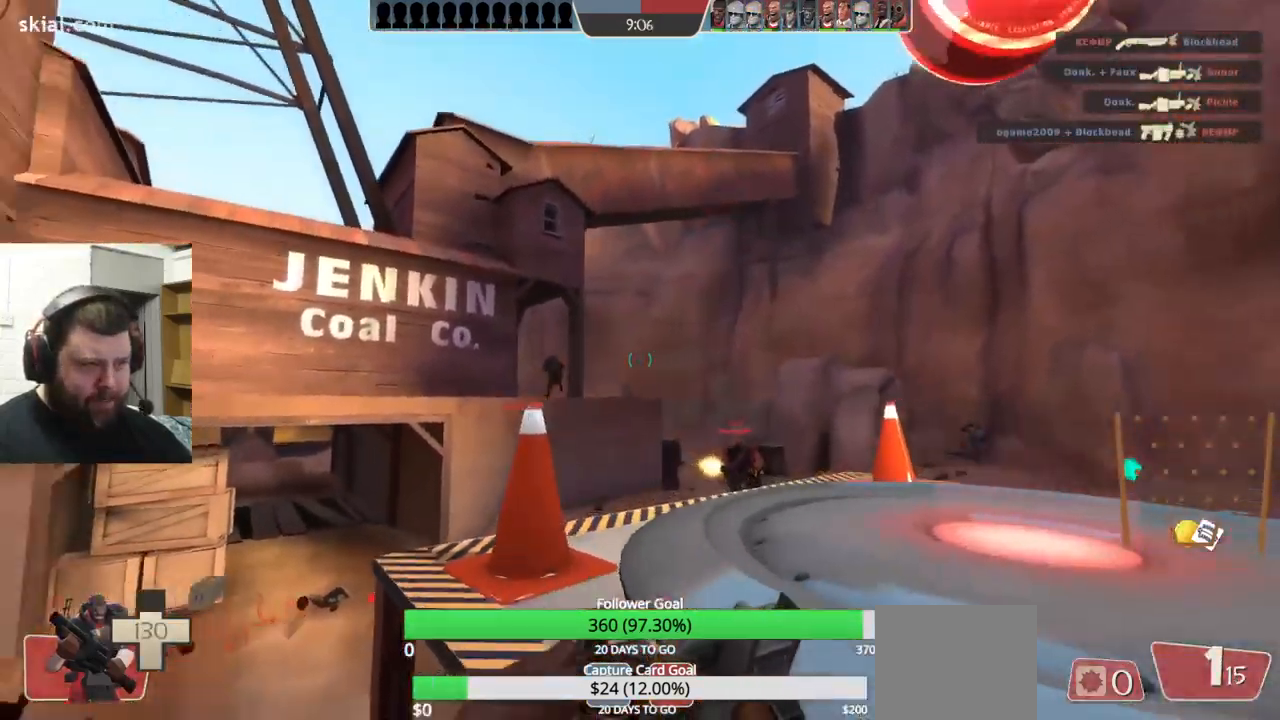
{"buttons": ["R2"], "left_stick": "up-right", "right_stick": "center", "events": [[184, "left_stick", "right"], [234, "R2", "down"], [284, "left_stick", "up-right"]]}
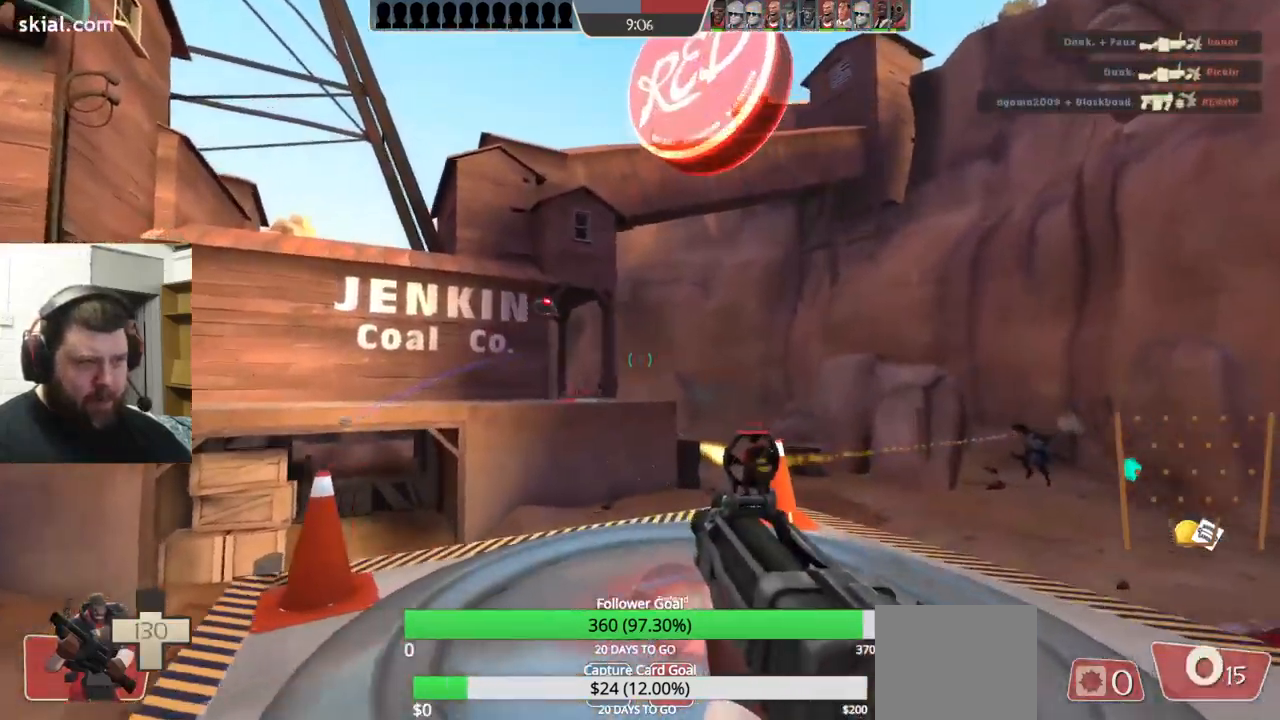
{"buttons": [], "left_stick": "up", "right_stick": "center", "events": [[50, "R2", "up"], [434, "left_stick", "up"]]}
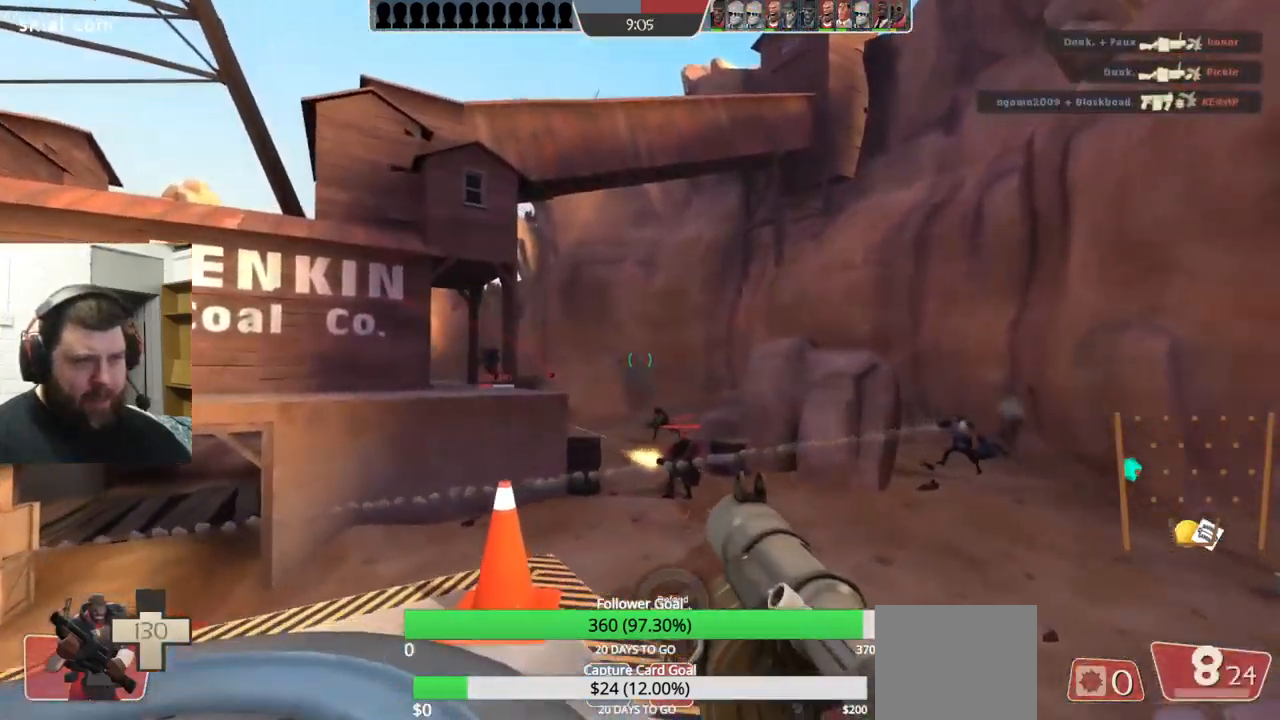
{"buttons": [], "left_stick": "up", "right_stick": "center", "events": [[67, "R2", "down"], [184, "R2", "up"], [300, "R2", "down"], [384, "R2", "up"]]}
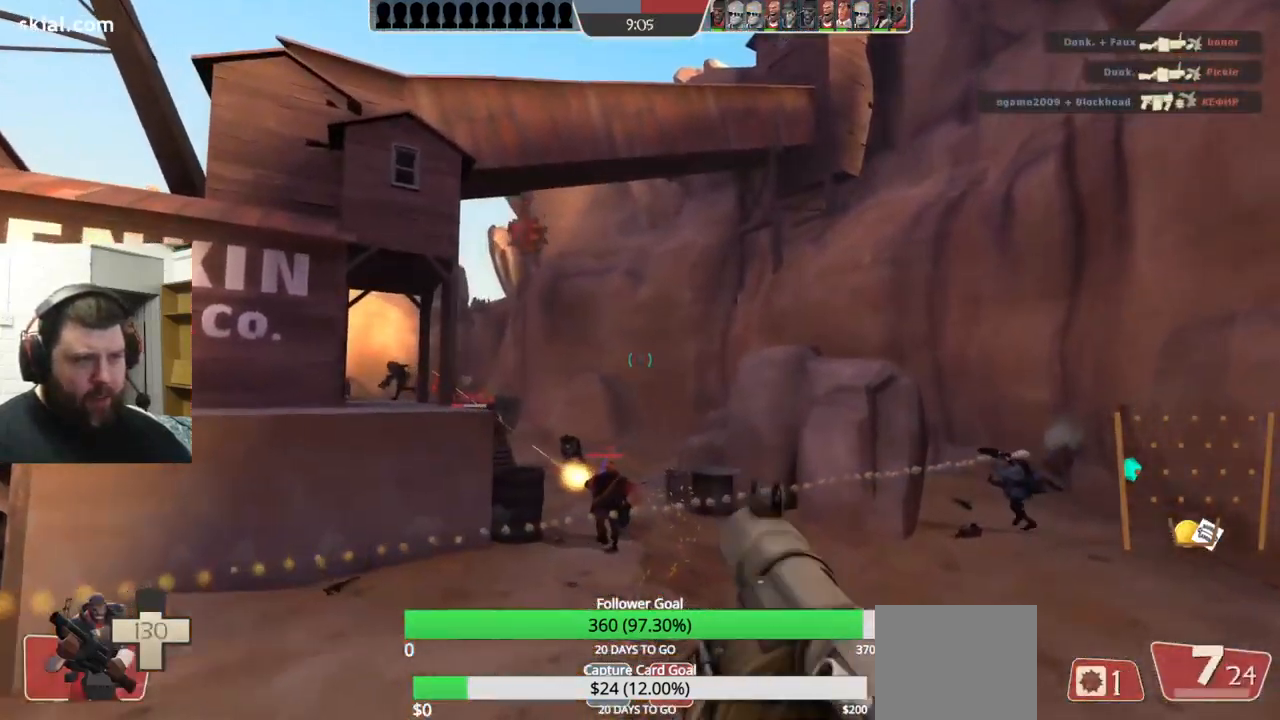
{"buttons": ["L2", "R2"], "left_stick": "up-right", "right_stick": "center", "events": [[134, "R2", "down"], [217, "R2", "up"], [300, "R2", "down"], [367, "R2", "up"], [434, "L2", "down"], [451, "R2", "down"], [451, "left_stick", "up-right"]]}
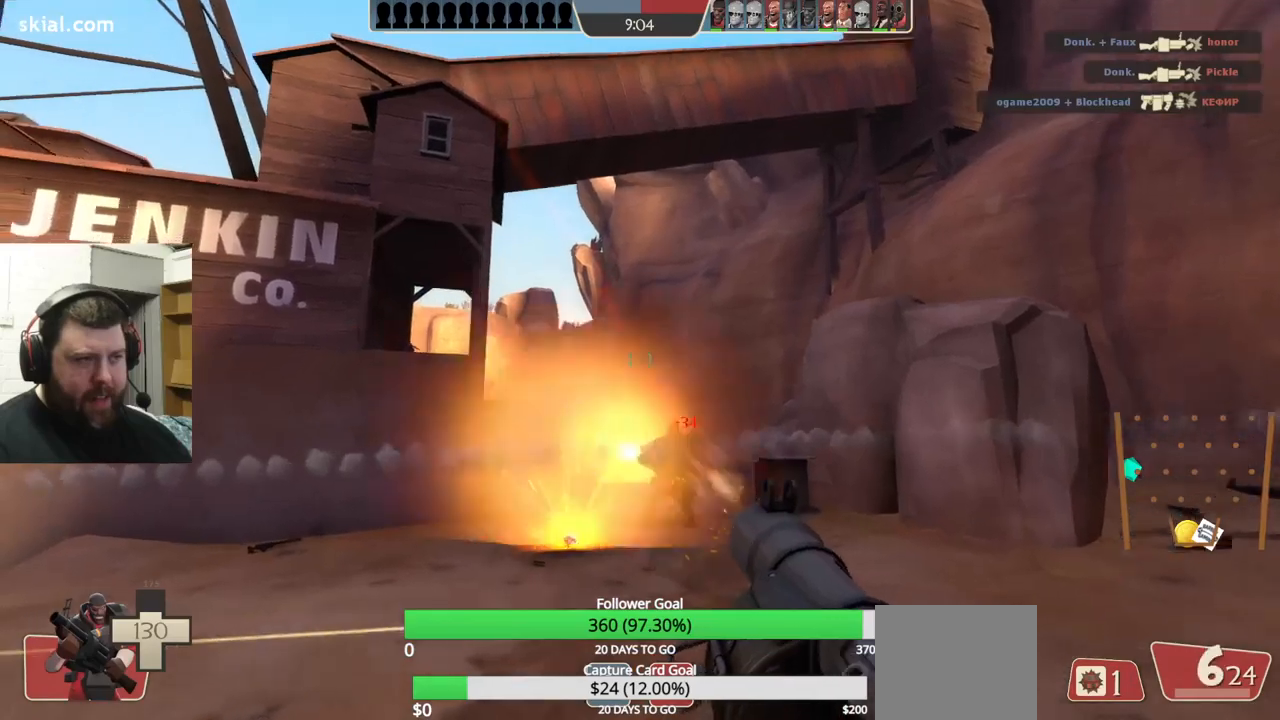
{"buttons": ["L2", "R2"], "left_stick": "up-right", "right_stick": "center", "events": [[17, "R2", "up"], [83, "L2", "up"], [100, "R2", "down"], [150, "L2", "down"], [150, "R2", "up"], [250, "R2", "down"], [267, "L2", "up"], [283, "R2", "up"], [450, "L2", "down"], [483, "R2", "down"]]}
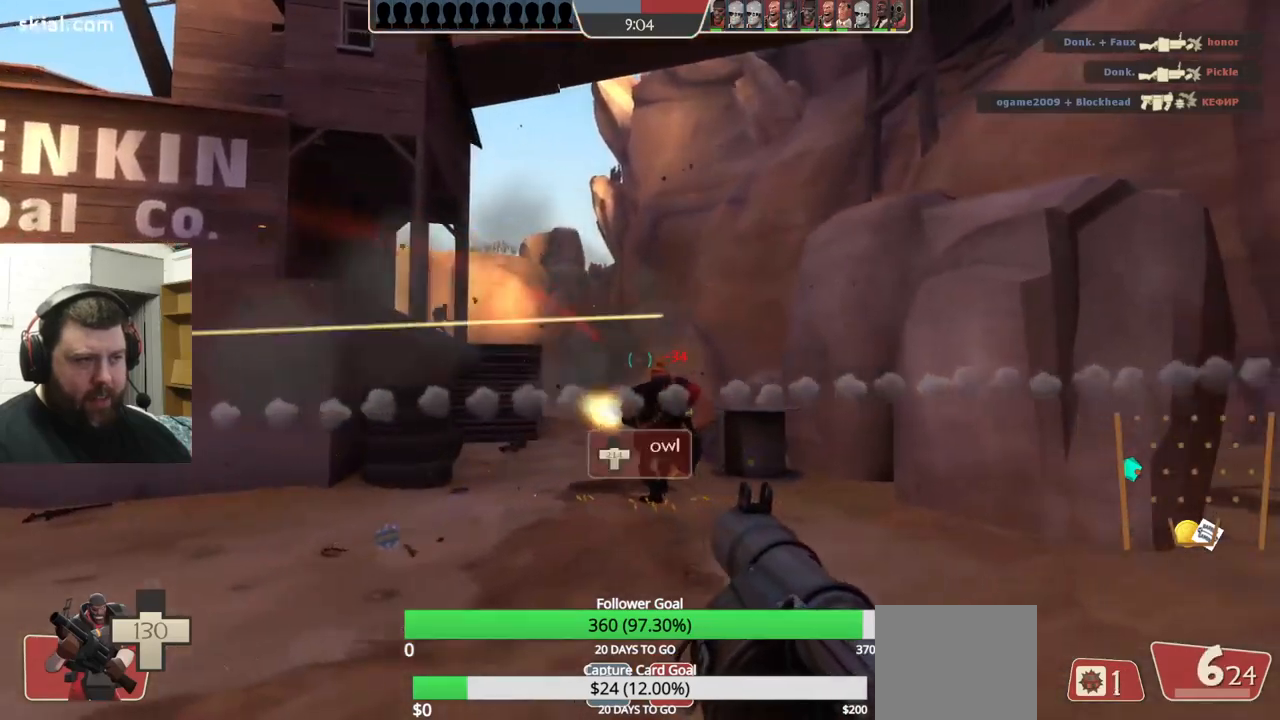
{"buttons": [], "left_stick": "right", "right_stick": "center", "events": [[50, "R2", "up"], [83, "L2", "up"], [117, "R2", "down"], [183, "R2", "up"], [200, "L2", "down"], [250, "left_stick", "right"], [317, "L2", "up"]]}
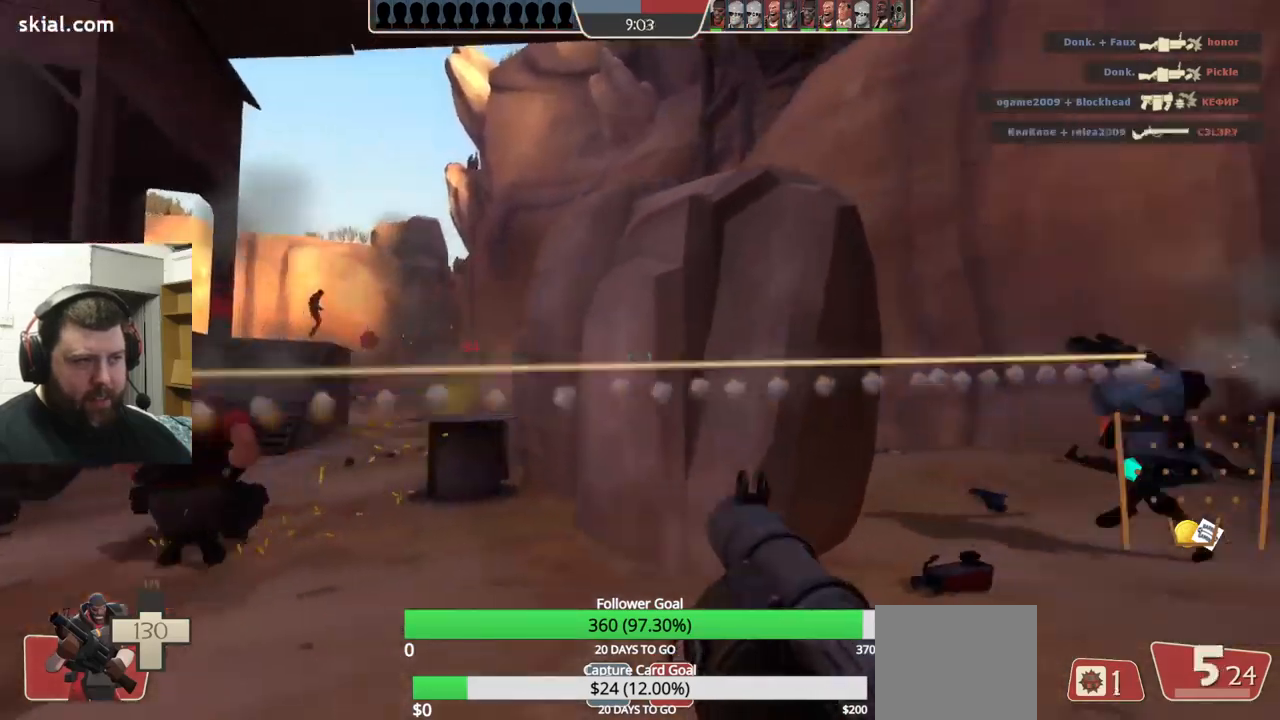
{"buttons": ["R2"], "left_stick": "down-left", "right_stick": "center", "events": [[133, "R2", "down"], [250, "R2", "up"], [300, "left_stick", "down-right"], [333, "R2", "down"], [400, "R2", "up"], [483, "left_stick", "down-left"], [500, "R2", "down"]]}
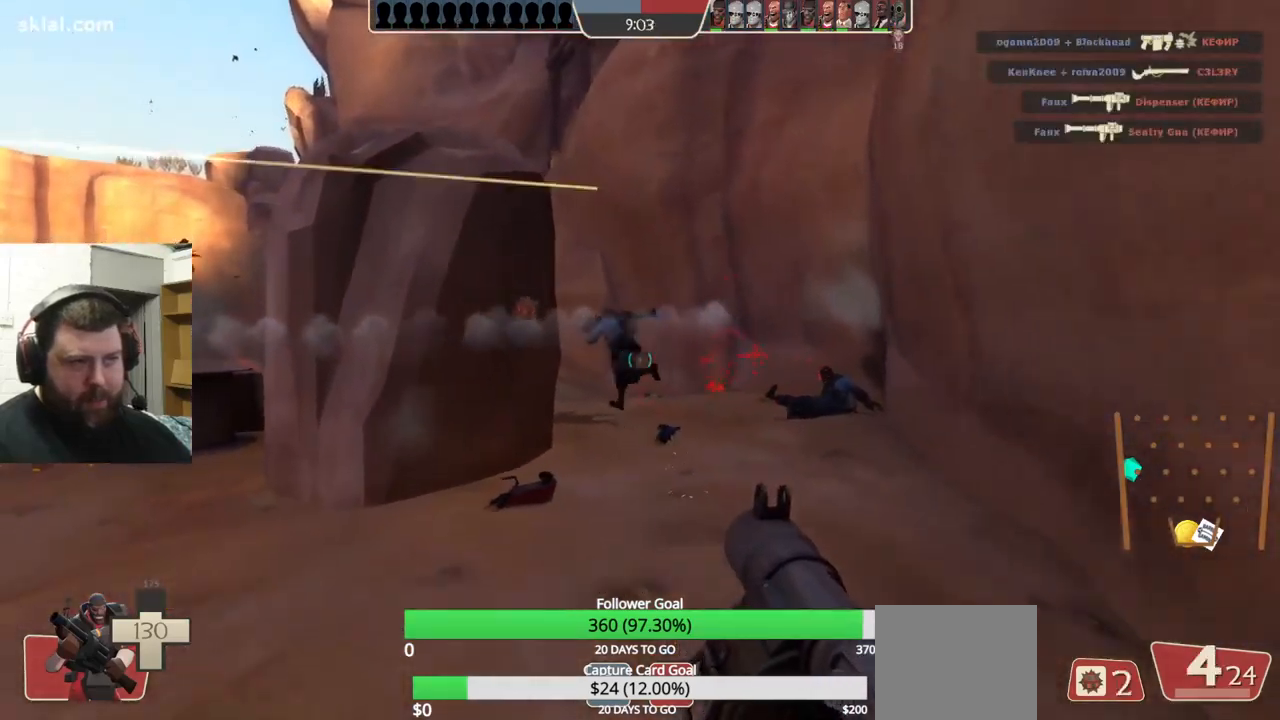
{"buttons": ["L2"], "left_stick": "left", "right_stick": "center", "events": [[50, "R2", "up"], [150, "R2", "down"], [200, "R2", "up"], [233, "L2", "down"], [233, "left_stick", "left"], [283, "R2", "down"], [333, "R2", "up"], [383, "L2", "up"], [500, "L2", "down"]]}
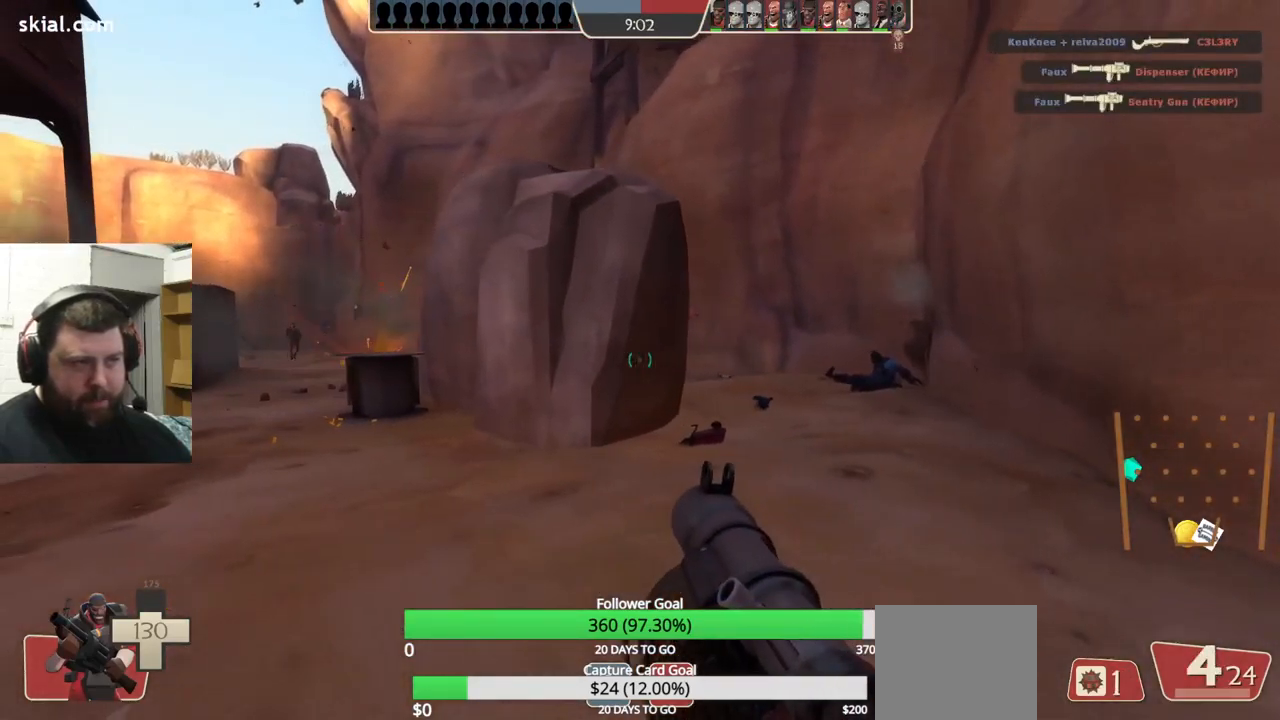
{"buttons": ["R2"], "left_stick": "up-left", "right_stick": "center", "events": [[117, "L2", "up"], [183, "L2", "down"], [200, "left_stick", "up-left"], [300, "L2", "up"], [300, "right_stick", "down-left"], [400, "right_stick", "center"], [467, "R2", "down"]]}
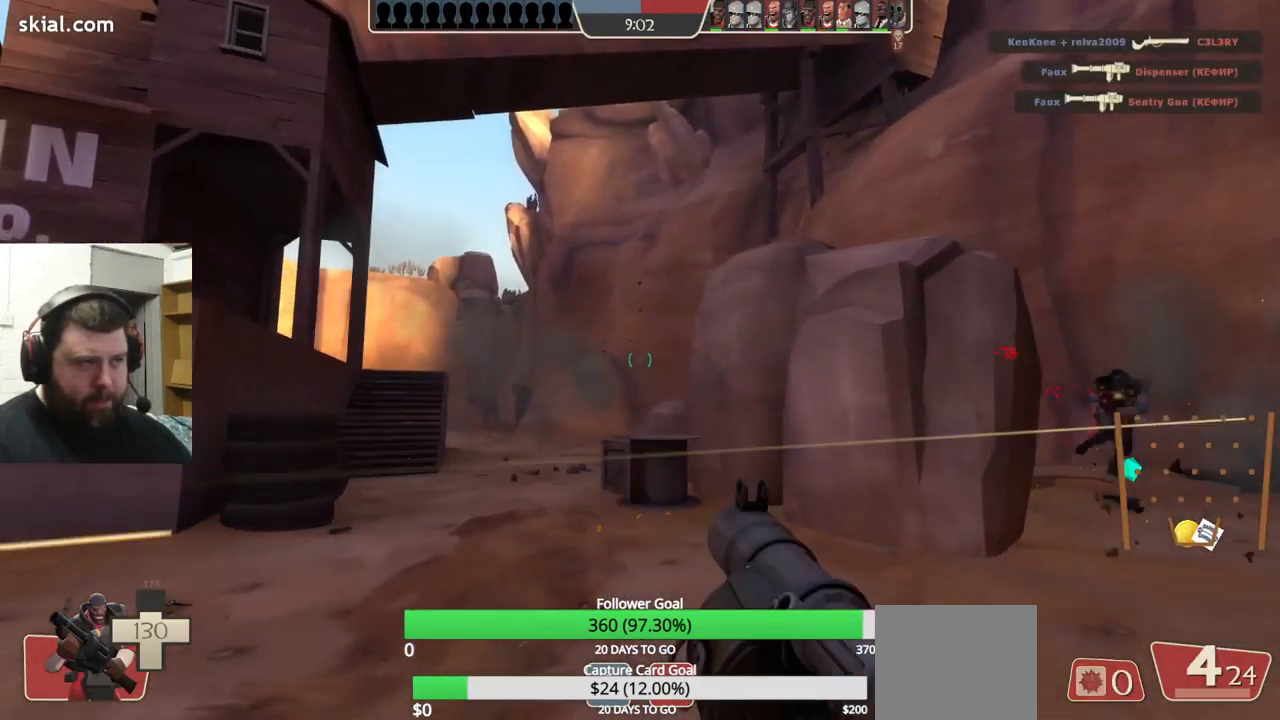
{"buttons": [], "left_stick": "up-left", "right_stick": "center", "events": [[83, "R2", "up"], [167, "R2", "down"], [217, "R2", "up"]]}
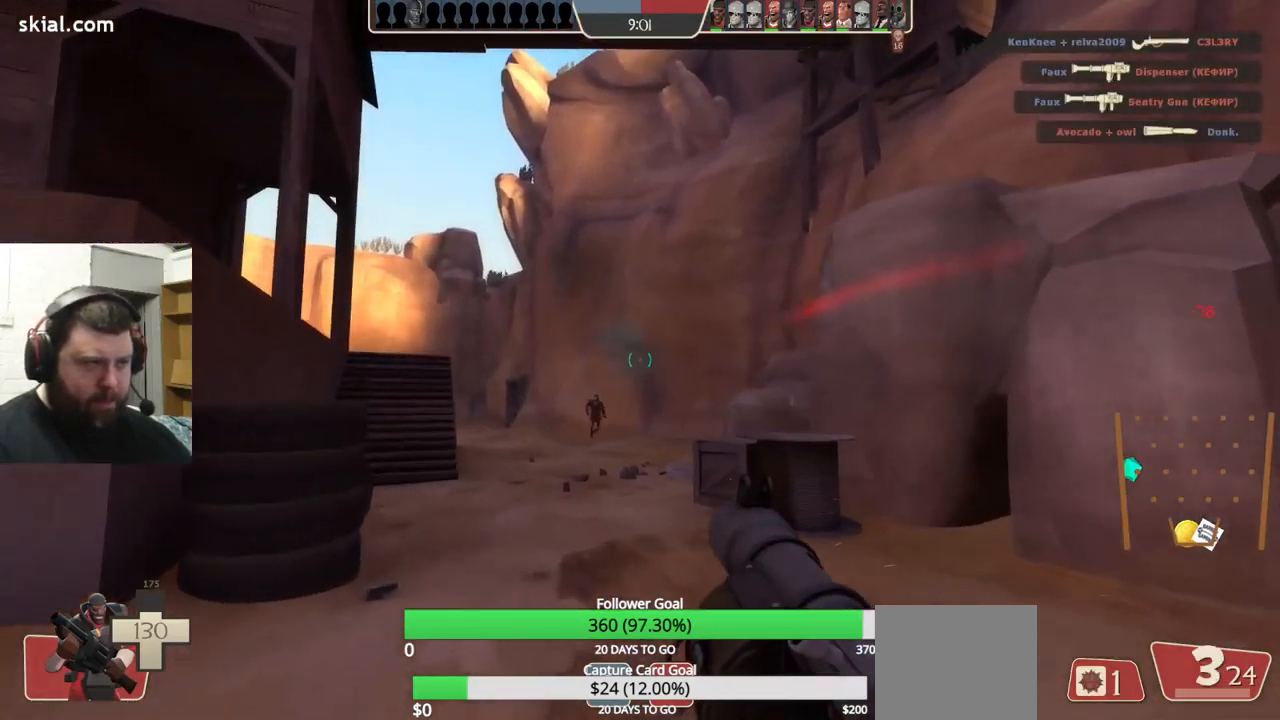
{"buttons": ["R2"], "left_stick": "down-right", "right_stick": "center", "events": [[150, "R2", "down"], [217, "R2", "up"], [300, "R2", "down"], [350, "left_stick", "down-left"], [400, "R2", "up"], [467, "R2", "down"], [500, "left_stick", "down-right"]]}
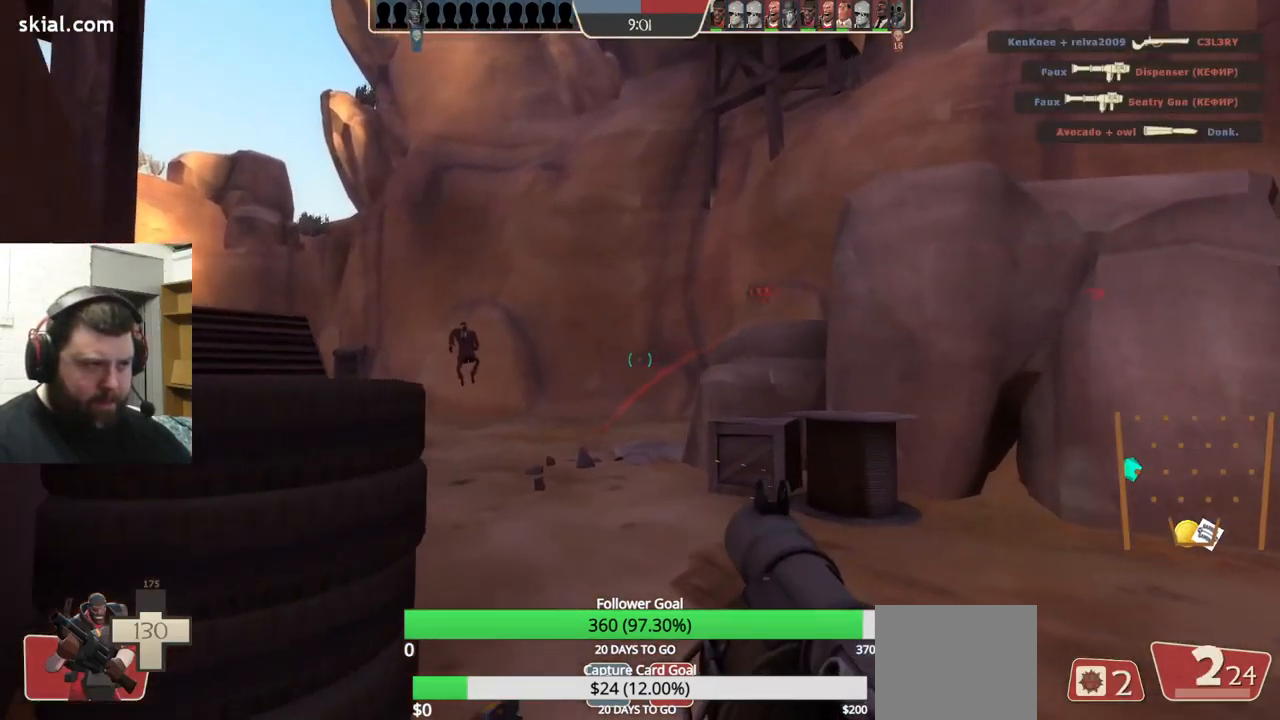
{"buttons": ["CROSS"], "left_stick": "right", "right_stick": "center", "events": [[50, "R2", "up"], [133, "R2", "down"], [167, "right_stick", "right"], [200, "R2", "up"], [267, "right_stick", "center"], [333, "left_stick", "right"], [450, "CROSS", "down"]]}
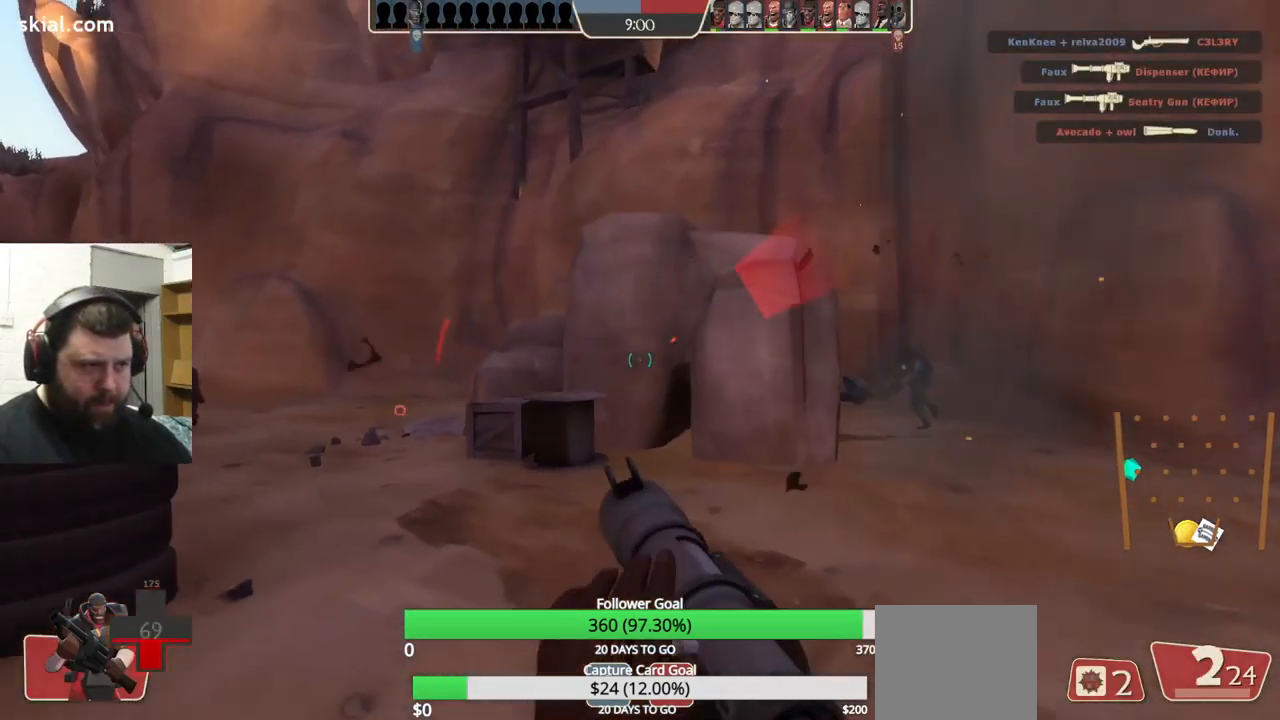
{"buttons": ["R2"], "left_stick": "right", "right_stick": "center", "events": [[67, "CROSS", "up"], [383, "R2", "down"]]}
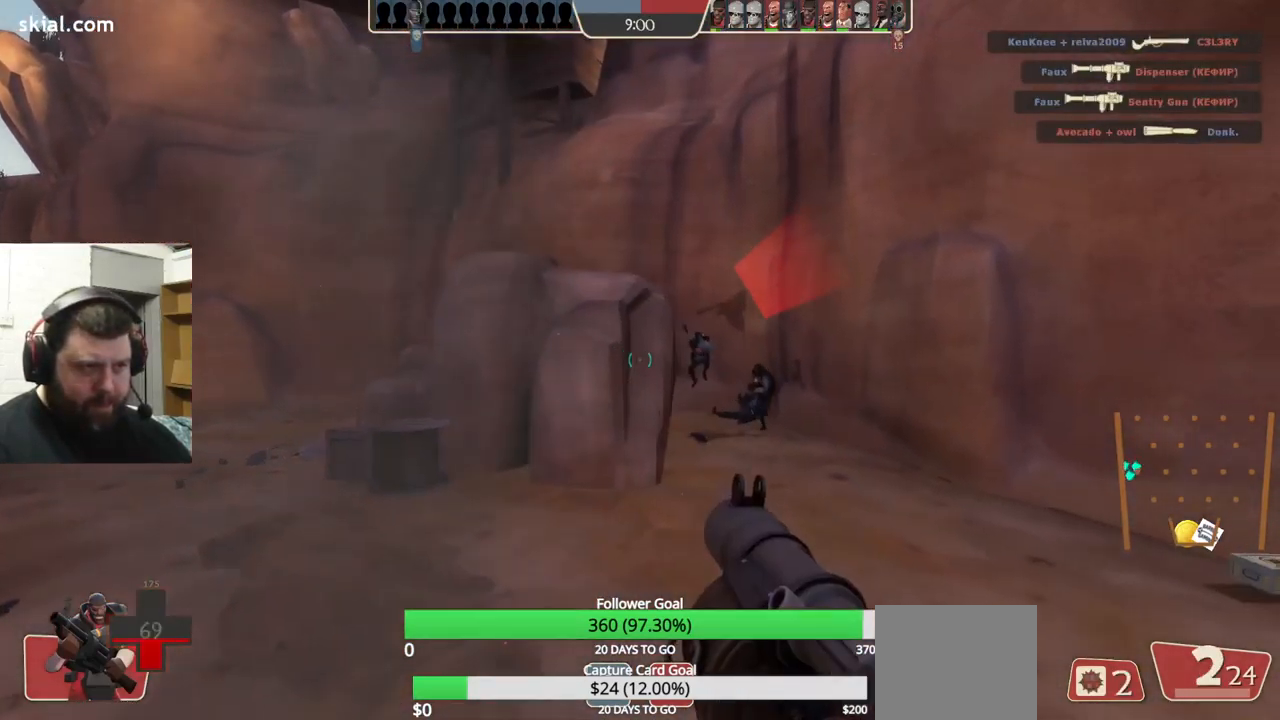
{"buttons": ["R2"], "left_stick": "up-right", "right_stick": "center", "events": [[33, "R2", "up"], [283, "R2", "down"], [383, "R2", "up"], [483, "R2", "down"], [516, "left_stick", "up-right"]]}
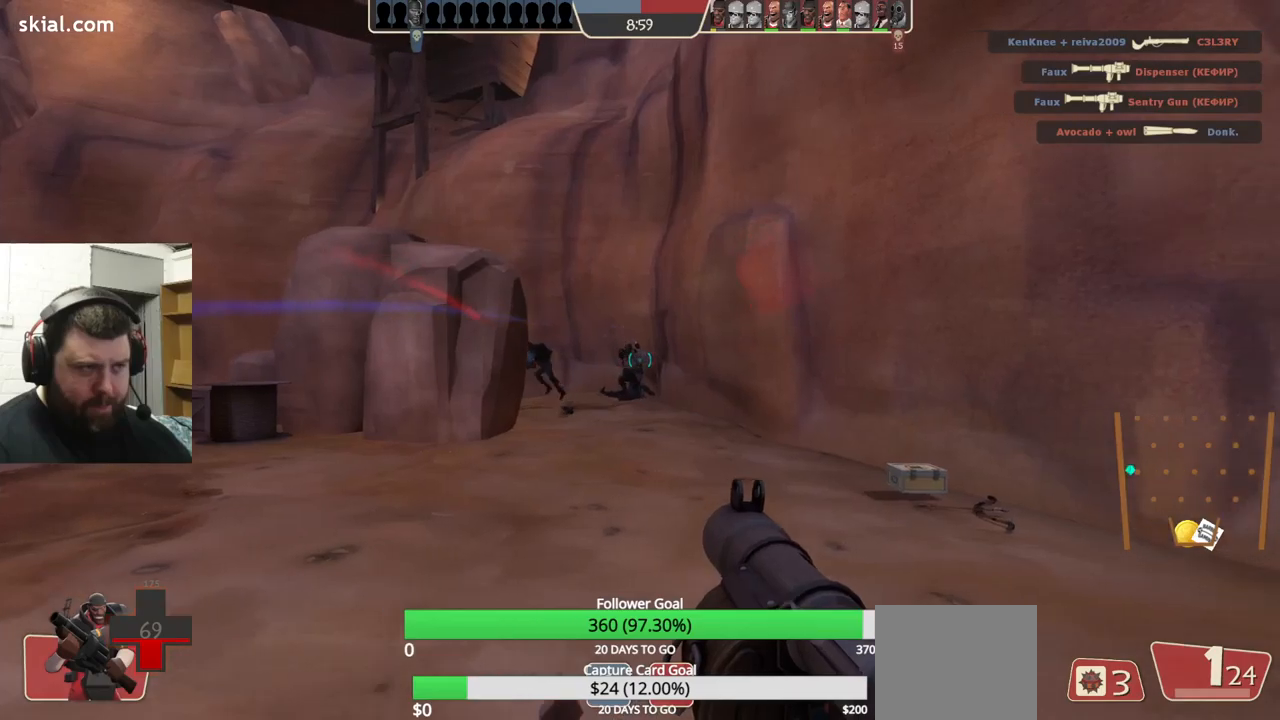
{"buttons": [], "left_stick": "up-left", "right_stick": "center", "events": [[50, "R2", "up"], [100, "R2", "down"], [167, "left_stick", "up-left"], [183, "R2", "up"], [283, "L2", "down"], [433, "L2", "up"]]}
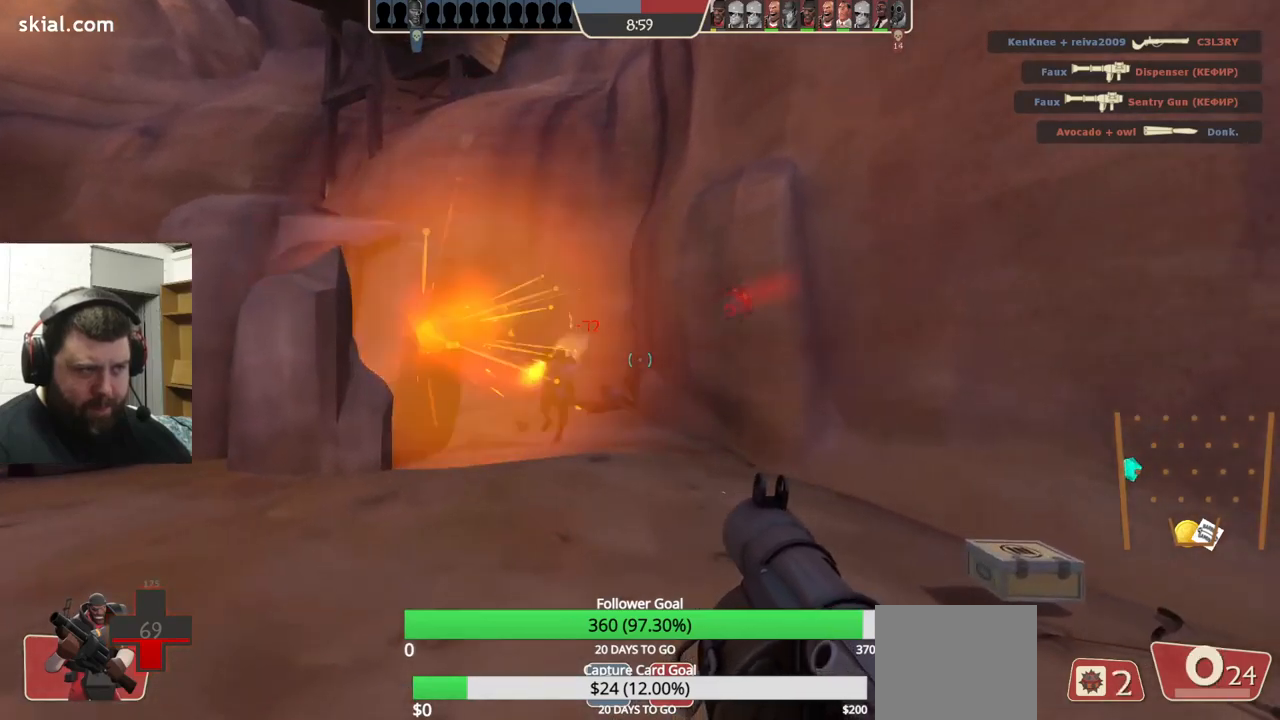
{"buttons": ["L2"], "left_stick": "left", "right_stick": "center", "events": [[33, "L2", "down"], [150, "L2", "up"], [267, "left_stick", "left"], [300, "R2", "down"], [400, "R2", "up"], [467, "L2", "down"]]}
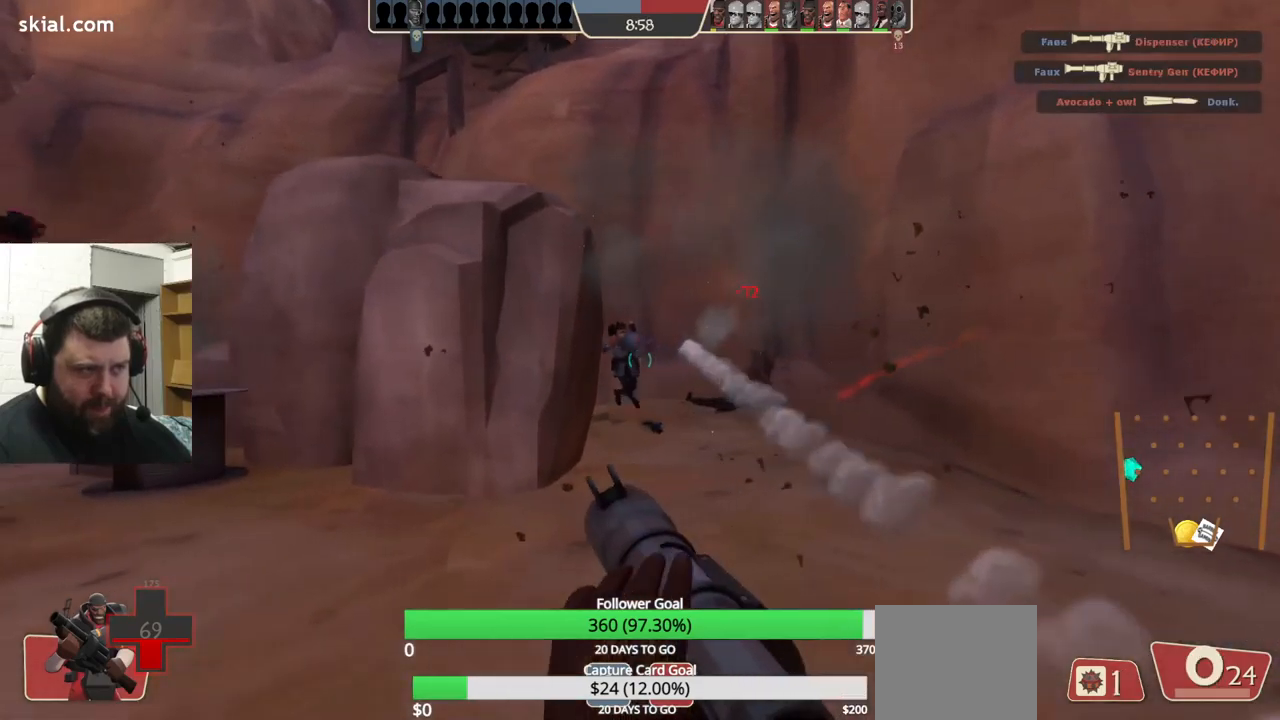
{"buttons": [], "left_stick": "left", "right_stick": "center", "events": [[67, "CROSS", "down"], [83, "L2", "up"], [183, "CROSS", "up"], [250, "L2", "down"], [367, "L2", "up"], [383, "right_stick", "left"], [483, "right_stick", "center"]]}
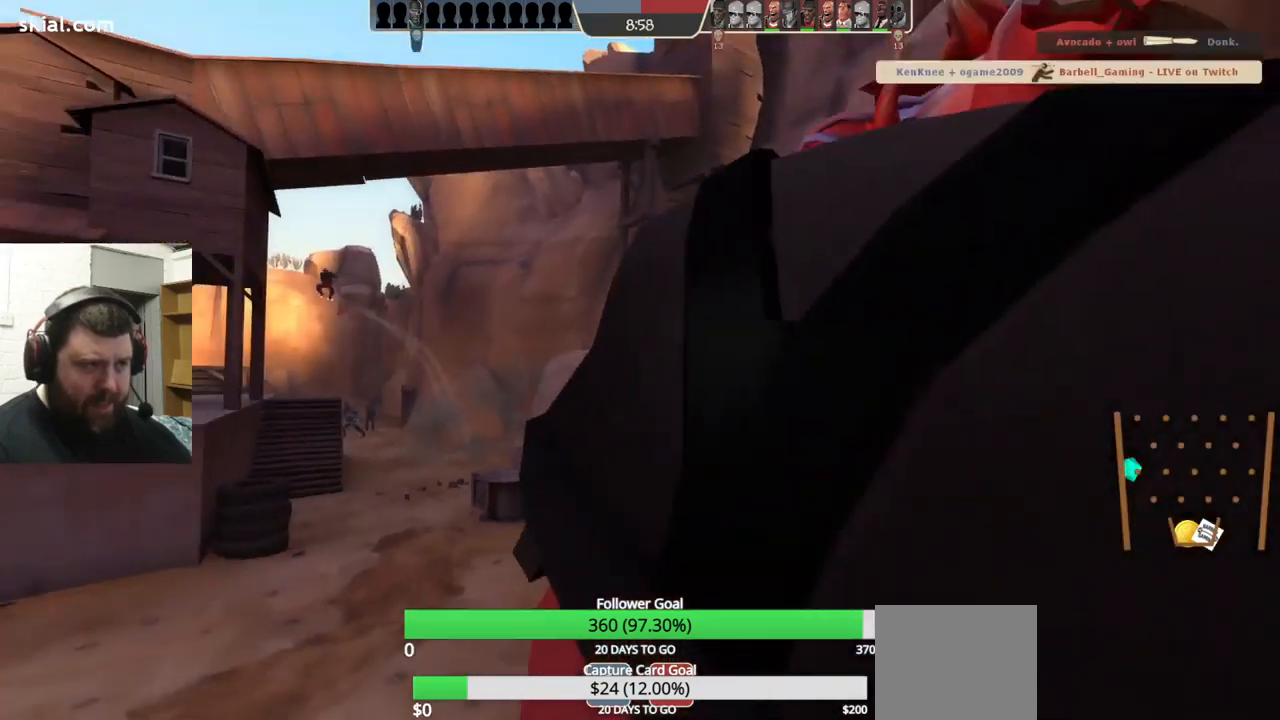
{"buttons": [], "left_stick": "center", "right_stick": "center", "events": [[117, "left_stick", "center"], [183, "CROSS", "down"], [500, "CROSS", "up"]]}